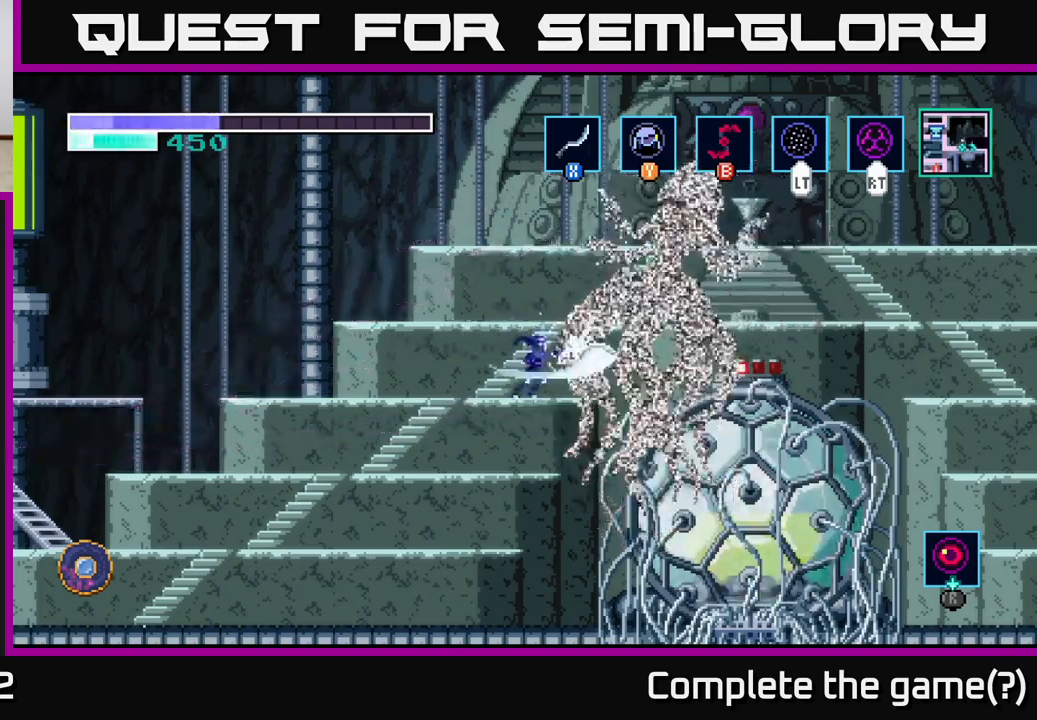
Gameplay with a controller (Xbox layout); each line is a JSON object with the inputs held at the frame after it. "events" lists button and stick changes between this image and that frame as [ms after this image, input, new state], when the widget could be followed in between.
{"buttons": ["X"], "left_stick": "center", "right_stick": "center", "events": [[16, "X", "up"], [100, "X", "down"], [183, "X", "up"], [266, "X", "down"], [350, "X", "up"], [433, "X", "down"]]}
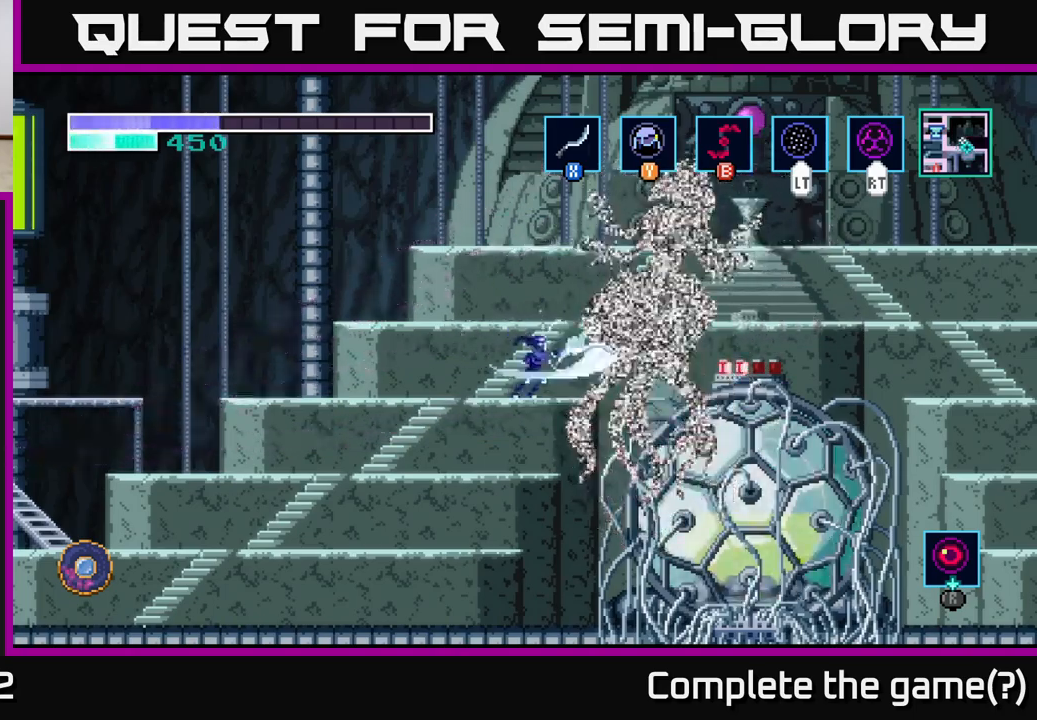
{"buttons": ["X"], "left_stick": "center", "right_stick": "center", "events": [[33, "X", "up"], [116, "X", "down"], [216, "X", "up"], [300, "X", "down"], [400, "X", "up"], [483, "X", "down"]]}
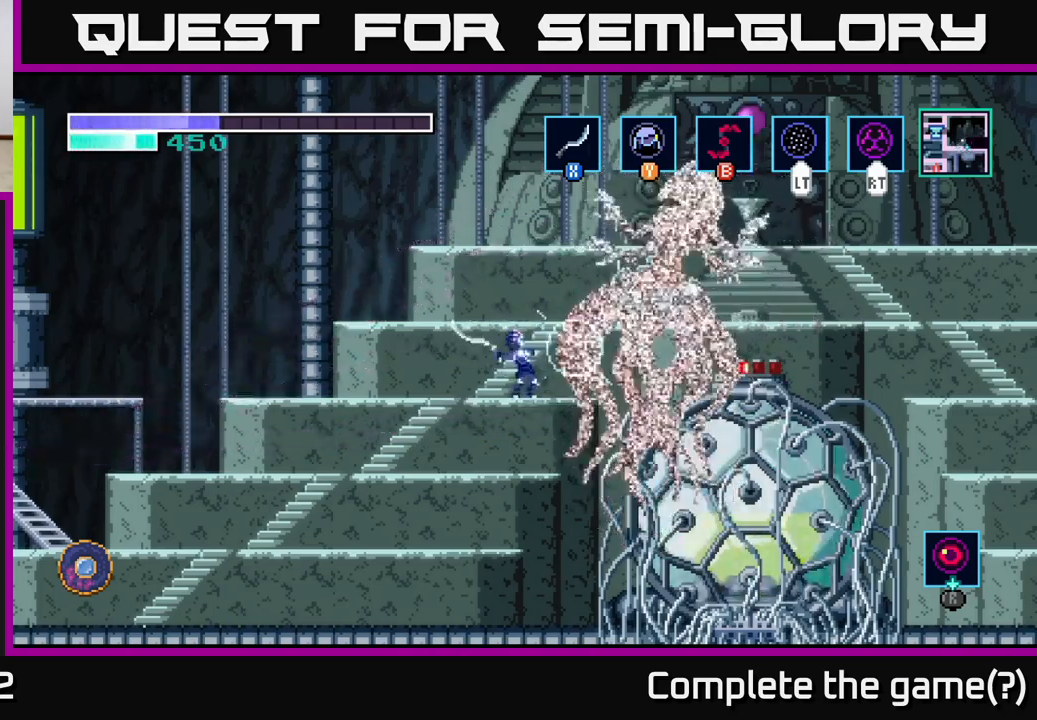
{"buttons": [], "left_stick": "left", "right_stick": "center", "events": [[83, "X", "up"], [166, "X", "down"], [266, "X", "up"], [333, "X", "down"], [450, "X", "up"], [466, "left_stick", "left"]]}
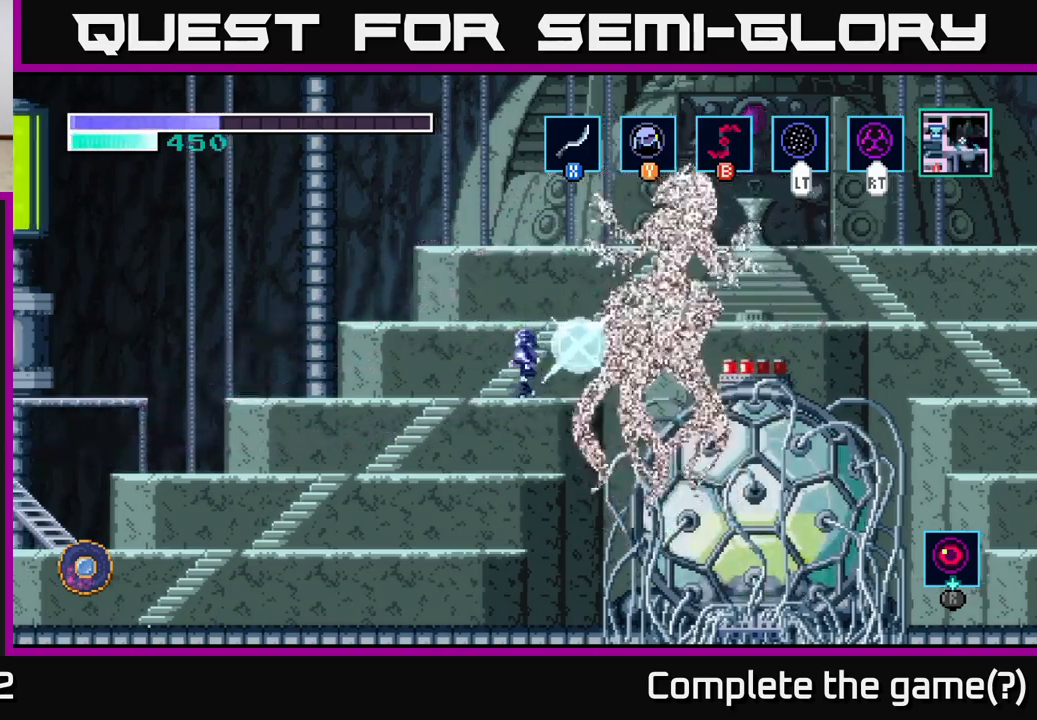
{"buttons": [], "left_stick": "left", "right_stick": "center", "events": []}
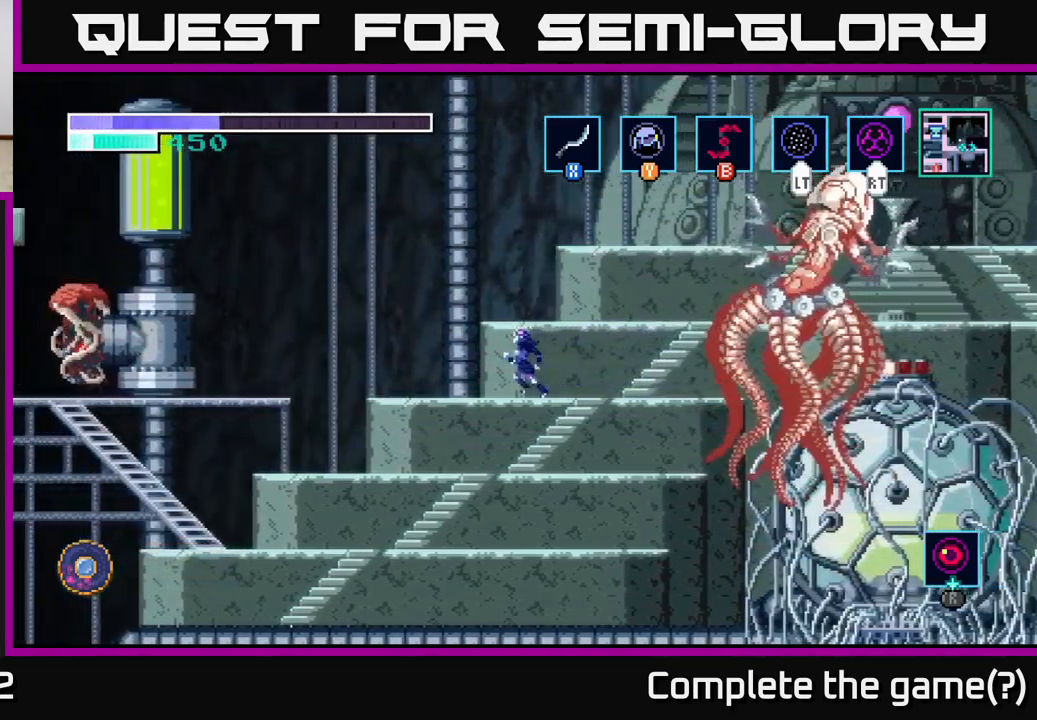
{"buttons": ["A"], "left_stick": "left", "right_stick": "center", "events": [[316, "A", "down"]]}
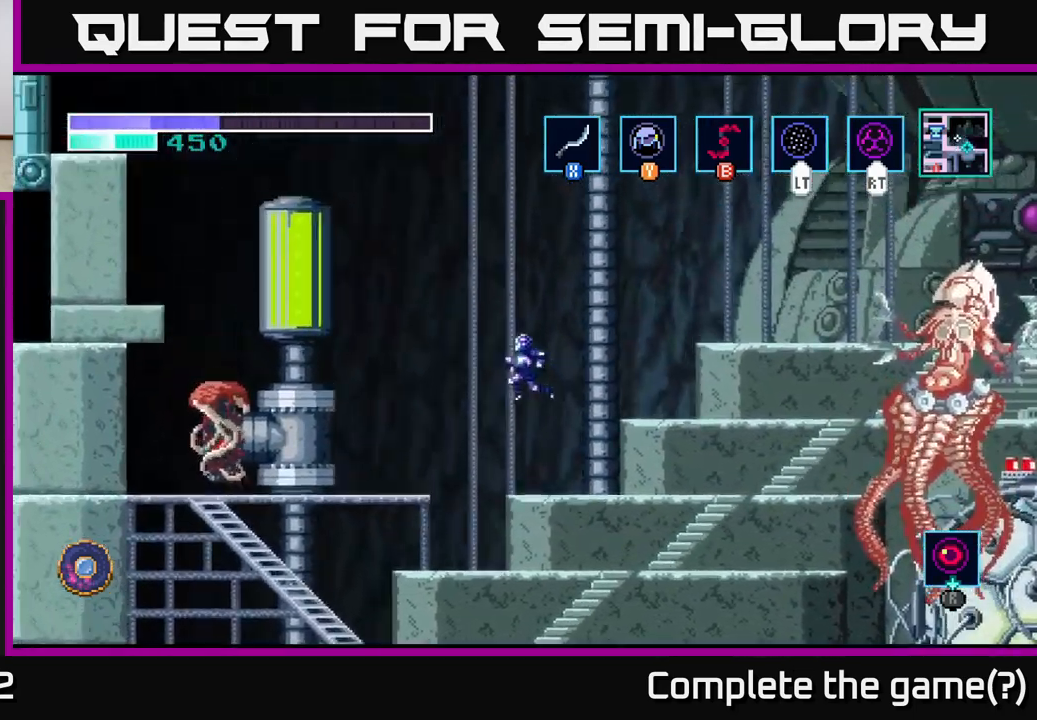
{"buttons": ["X"], "left_stick": "left", "right_stick": "center", "events": [[100, "A", "up"], [500, "X", "down"]]}
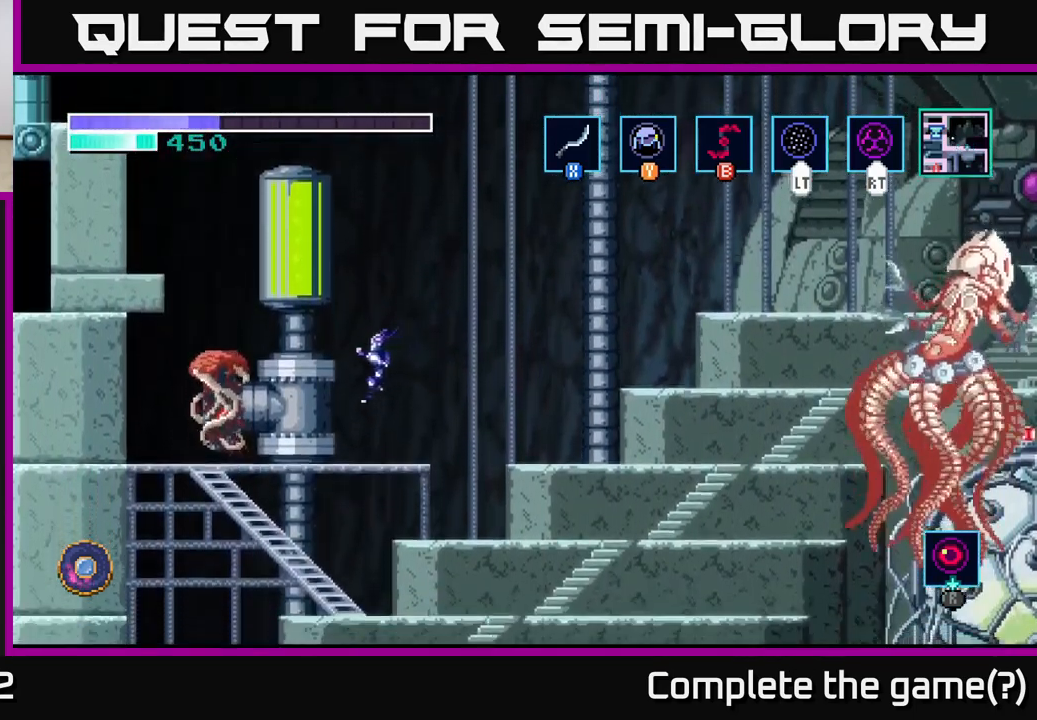
{"buttons": [], "left_stick": "center", "right_stick": "center", "events": [[66, "X", "up"], [200, "X", "down"], [250, "X", "up"], [333, "X", "down"], [366, "left_stick", "center"], [433, "X", "up"]]}
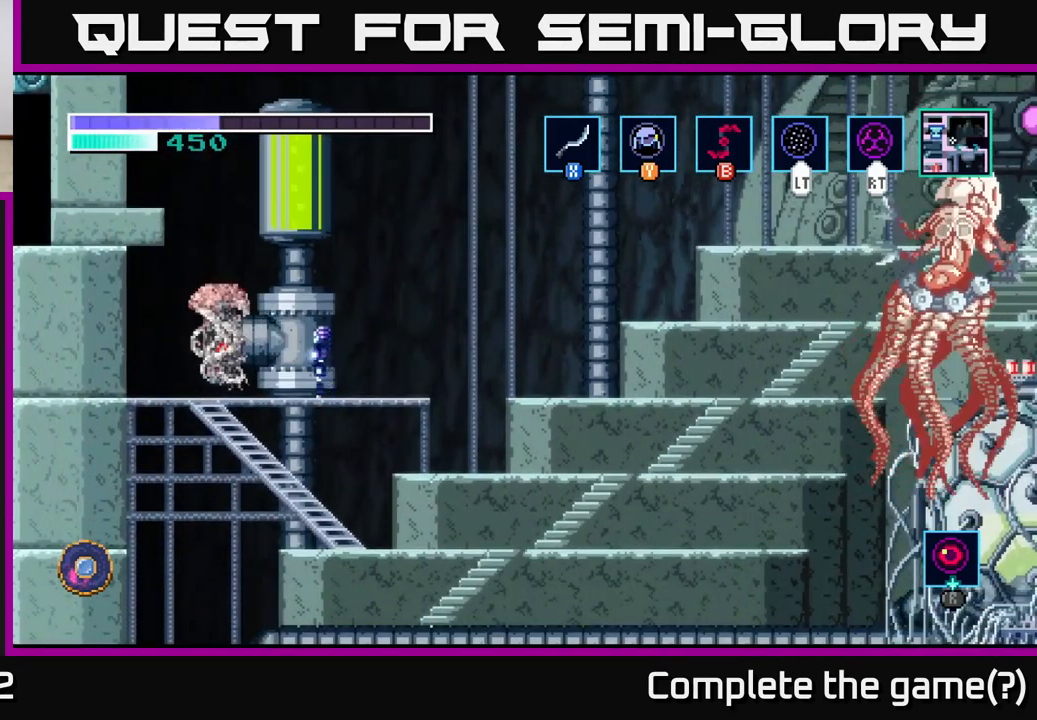
{"buttons": [], "left_stick": "center", "right_stick": "center", "events": [[16, "X", "down"], [116, "X", "up"], [116, "left_stick", "left"], [200, "X", "down"], [300, "X", "up"], [383, "X", "down"], [383, "left_stick", "center"], [483, "X", "up"]]}
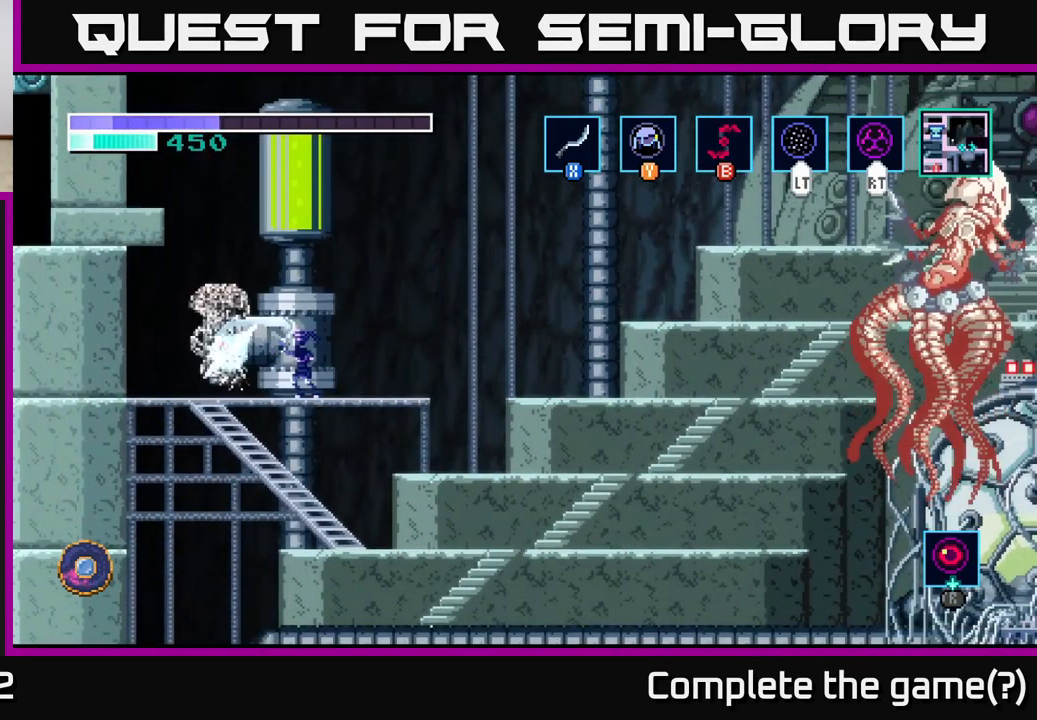
{"buttons": [], "left_stick": "center", "right_stick": "center", "events": [[50, "X", "down"], [150, "X", "up"], [216, "X", "down"], [300, "X", "up"], [383, "X", "down"], [450, "X", "up"]]}
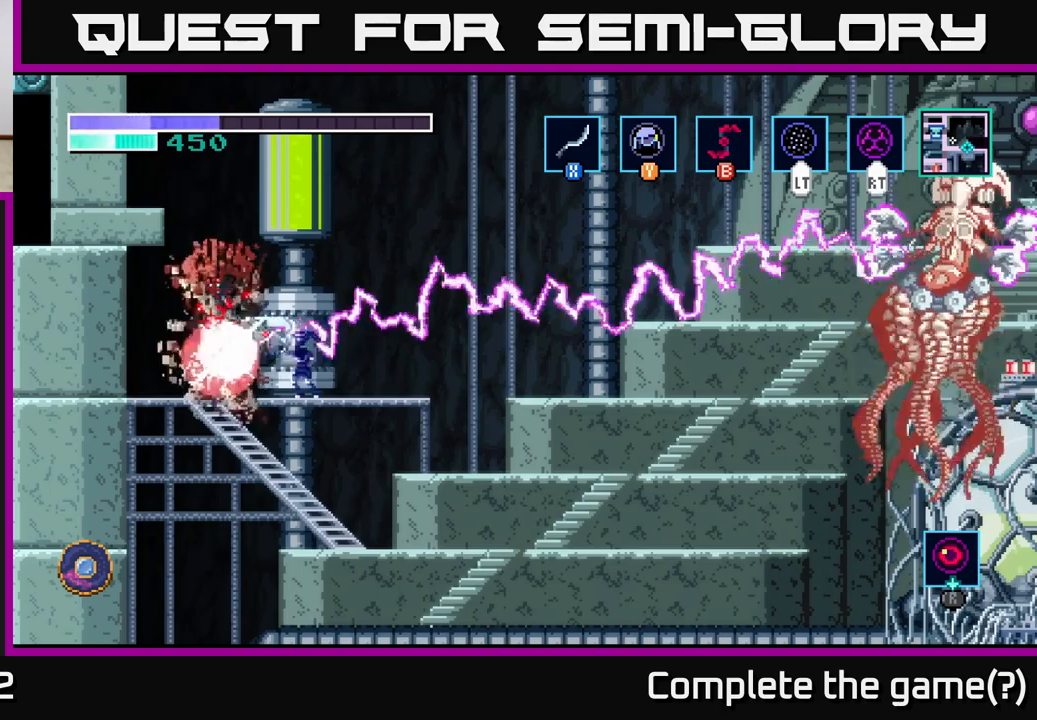
{"buttons": [], "left_stick": "left", "right_stick": "center", "events": [[50, "X", "down"], [117, "X", "up"], [200, "X", "down"], [300, "X", "up"], [350, "left_stick", "left"]]}
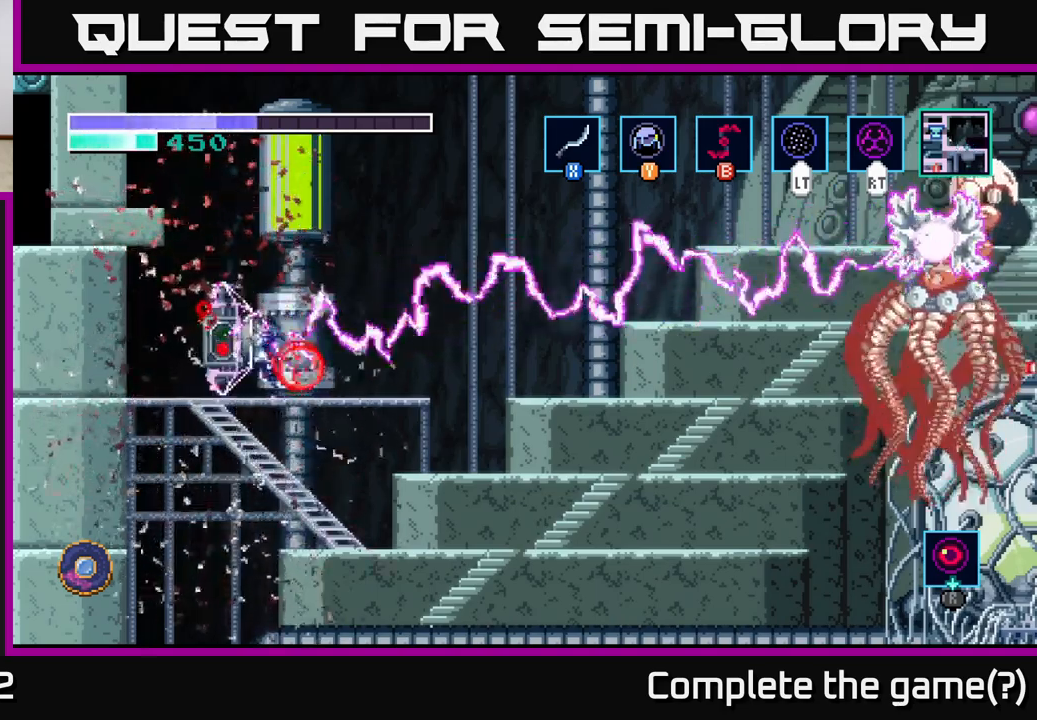
{"buttons": ["A"], "left_stick": "right", "right_stick": "center", "events": [[50, "A", "down"], [233, "left_stick", "center"], [317, "left_stick", "right"]]}
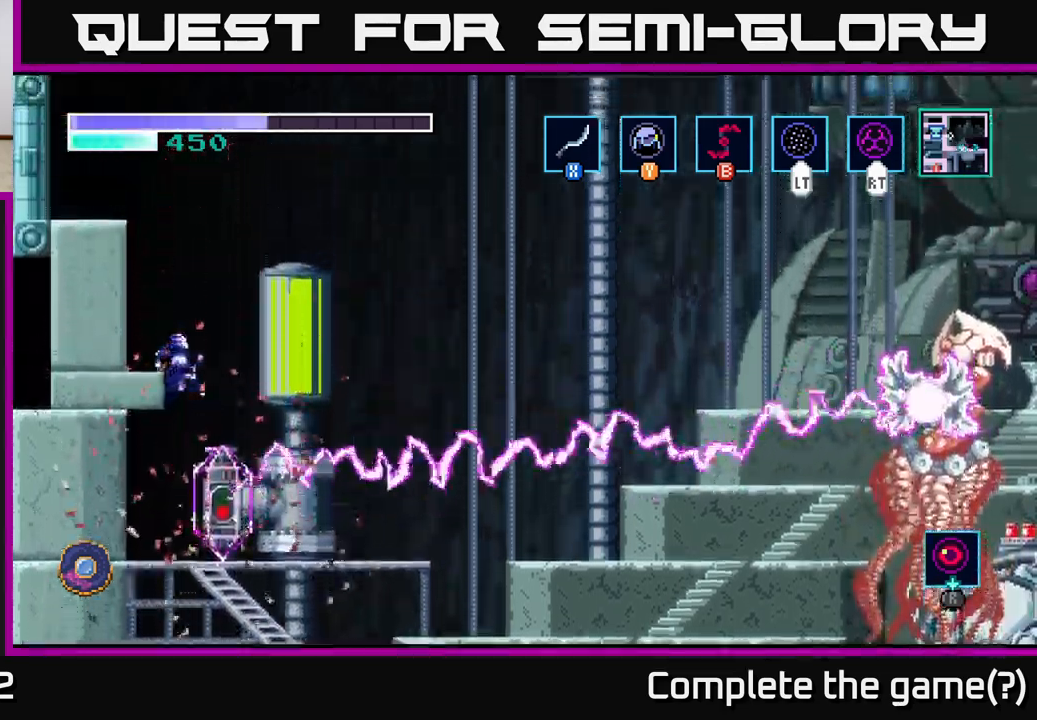
{"buttons": [], "left_stick": "right", "right_stick": "center", "events": [[100, "left_stick", "left"], [250, "A", "up"], [467, "left_stick", "right"]]}
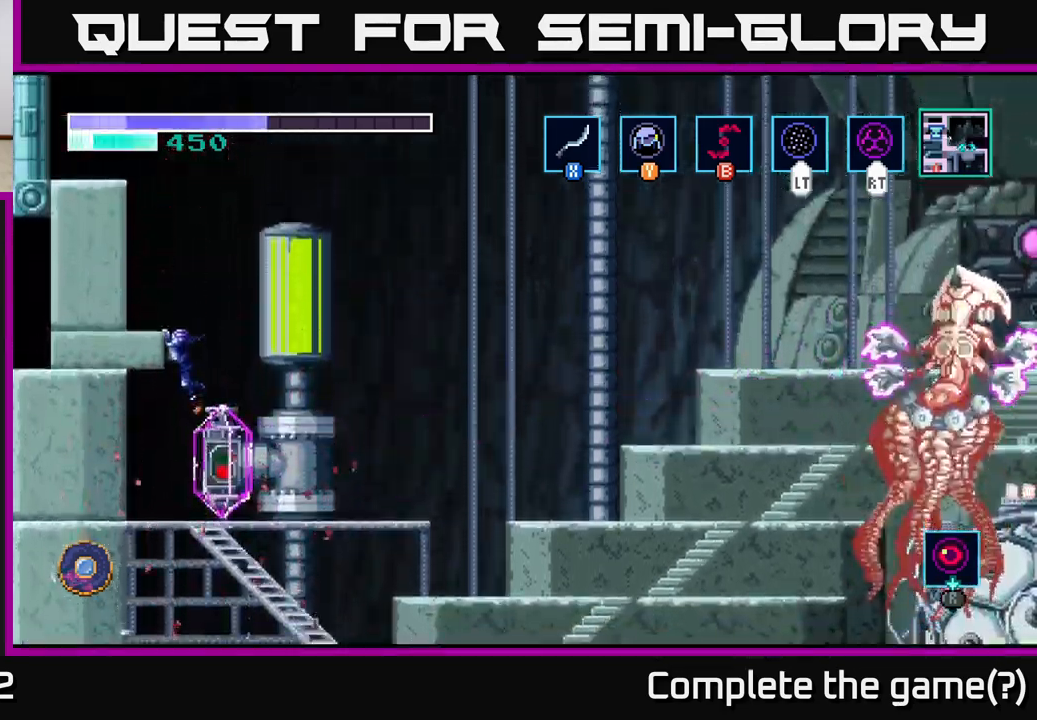
{"buttons": [], "left_stick": "right", "right_stick": "center", "events": [[50, "X", "down"], [117, "X", "up"], [150, "left_stick", "center"], [217, "X", "down"], [300, "X", "up"], [400, "left_stick", "right"]]}
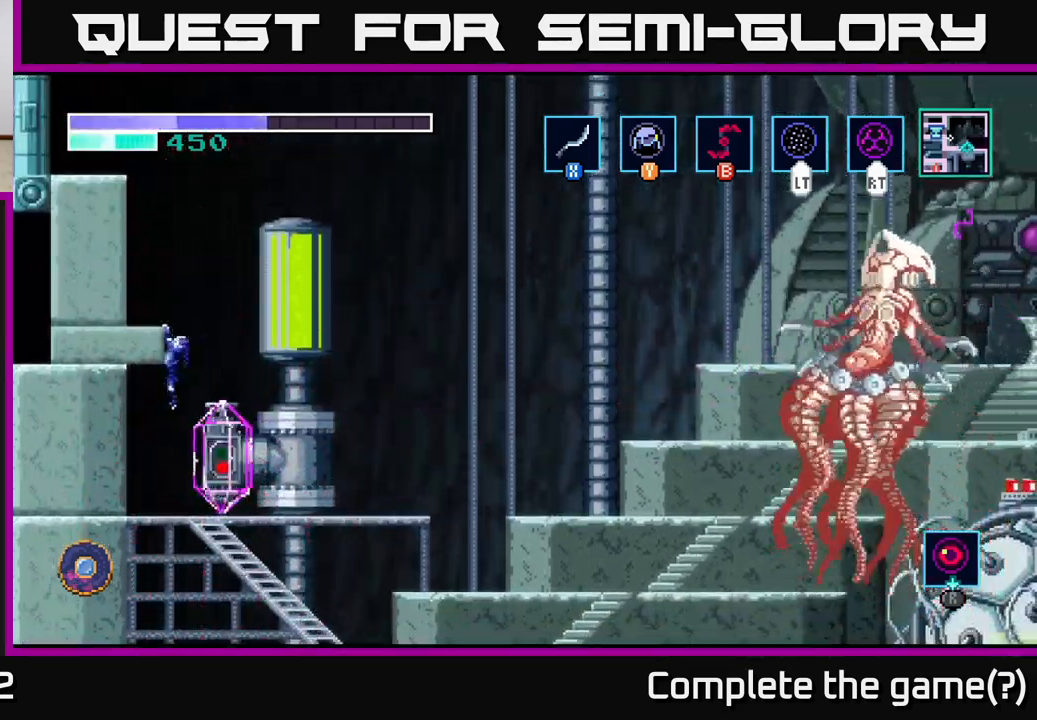
{"buttons": [], "left_stick": "right", "right_stick": "center", "events": [[17, "A", "down"], [383, "A", "up"]]}
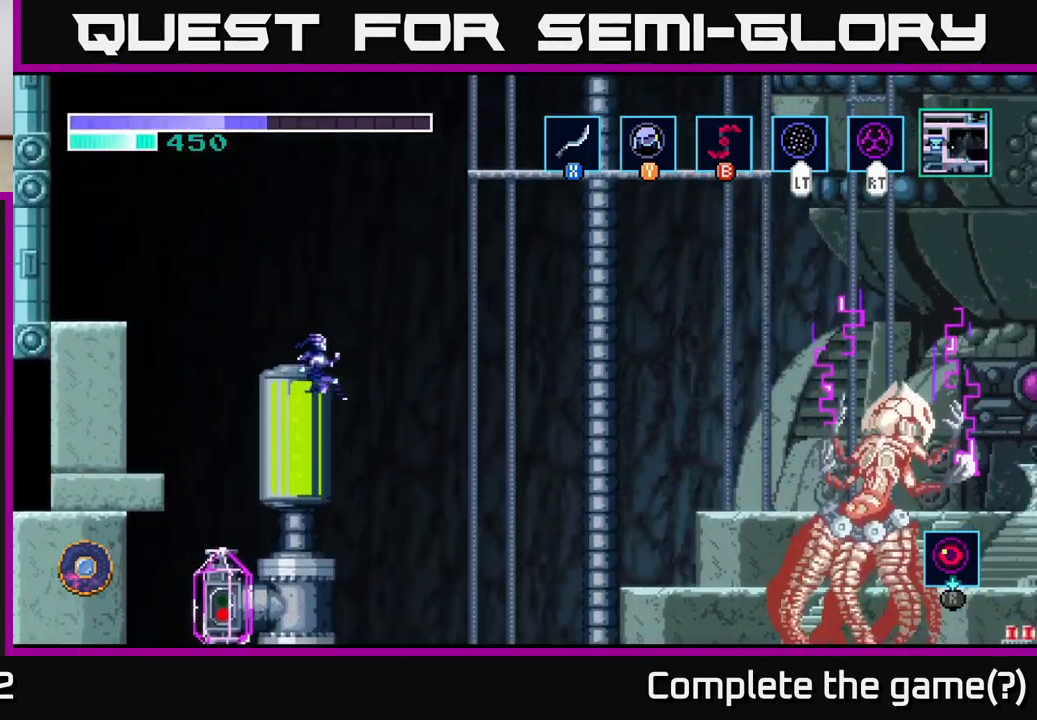
{"buttons": [], "left_stick": "center", "right_stick": "center", "events": [[67, "left_stick", "left"], [350, "left_stick", "center"], [417, "X", "down"], [467, "X", "up"]]}
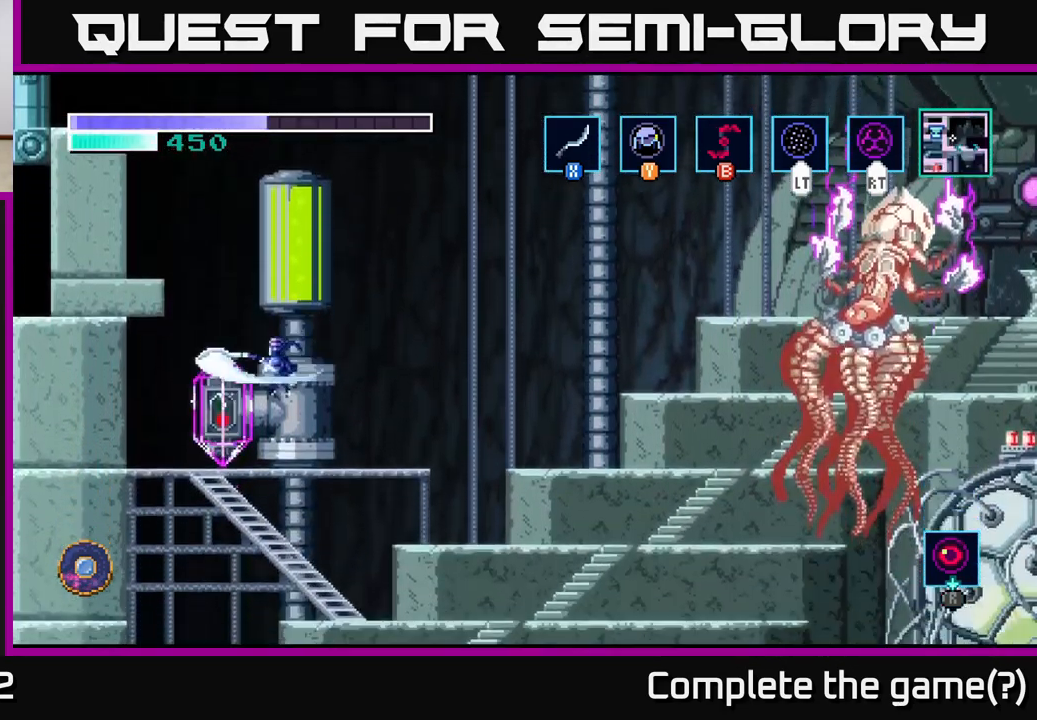
{"buttons": [], "left_stick": "right", "right_stick": "center", "events": [[67, "X", "down"], [150, "X", "up"], [233, "X", "down"], [317, "X", "up"], [400, "left_stick", "right"]]}
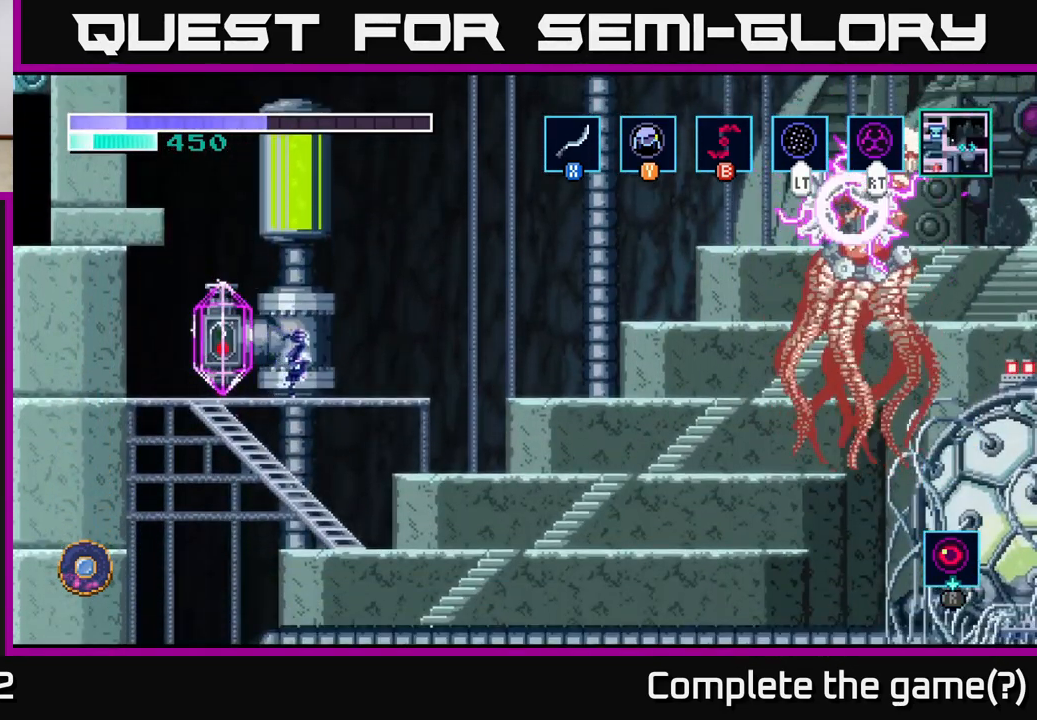
{"buttons": [], "left_stick": "right", "right_stick": "center", "events": []}
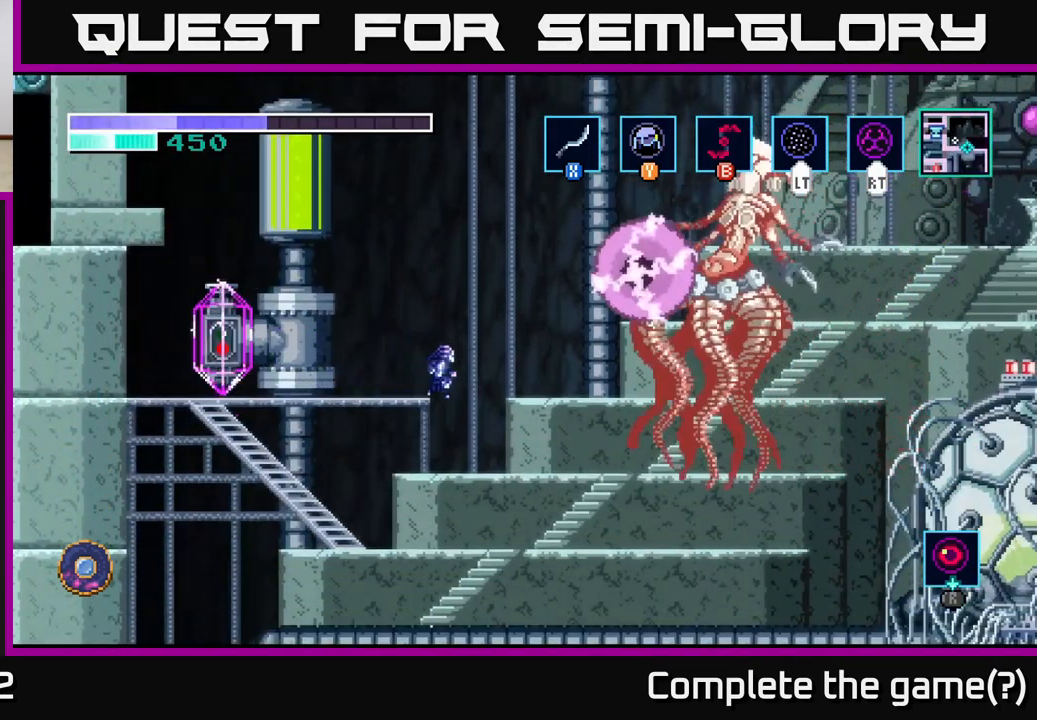
{"buttons": [], "left_stick": "center", "right_stick": "center", "events": [[17, "left_stick", "down"], [83, "A", "down"], [167, "A", "up"], [267, "left_stick", "right"], [383, "X", "down"], [467, "X", "up"], [500, "left_stick", "center"]]}
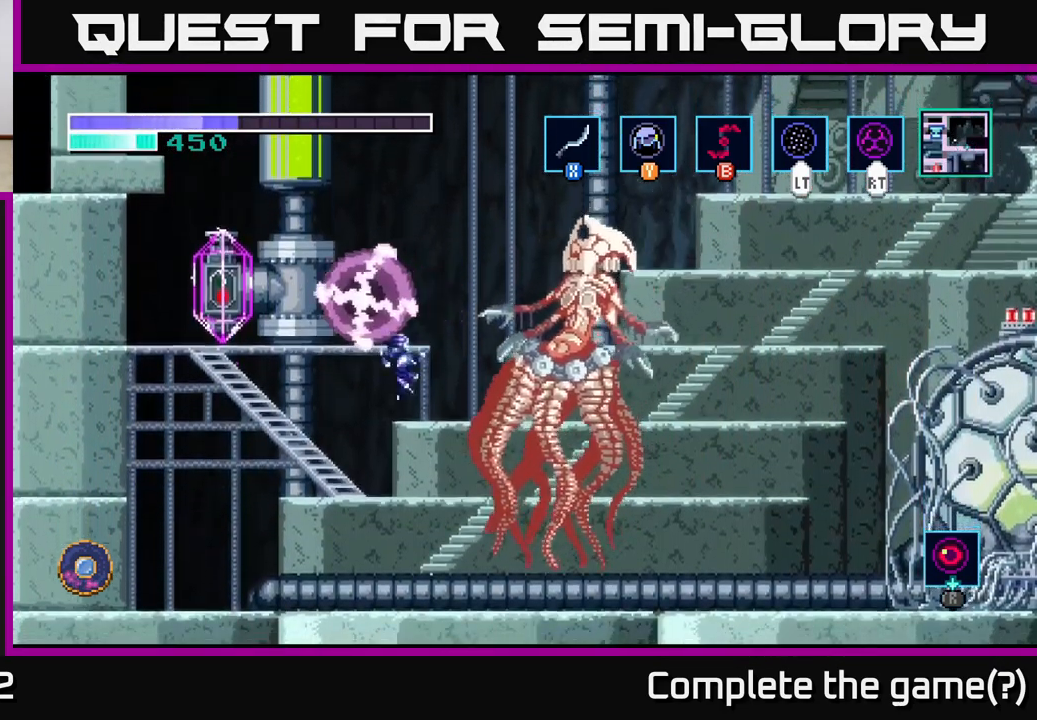
{"buttons": [], "left_stick": "center", "right_stick": "center", "events": [[50, "X", "down"], [133, "X", "up"], [200, "left_stick", "right"], [350, "left_stick", "center"], [367, "A", "down"], [400, "X", "down"], [434, "A", "up"], [500, "X", "up"]]}
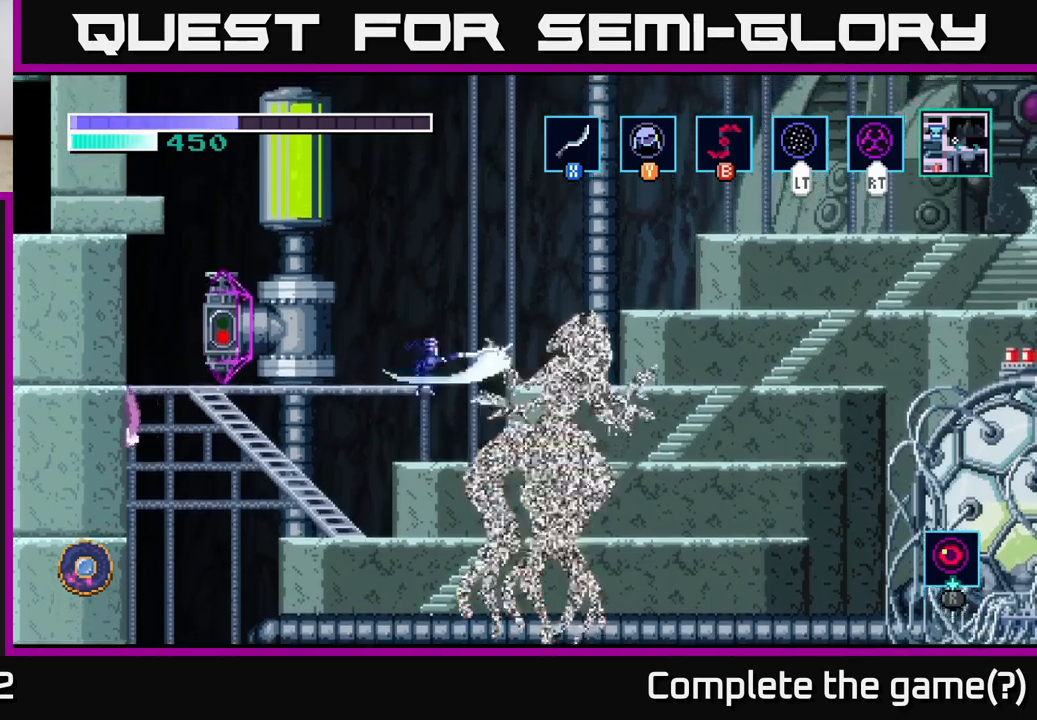
{"buttons": [], "left_stick": "center", "right_stick": "center", "events": [[84, "X", "down"], [150, "X", "up"], [250, "X", "down"], [317, "X", "up"], [400, "X", "down"], [484, "X", "up"]]}
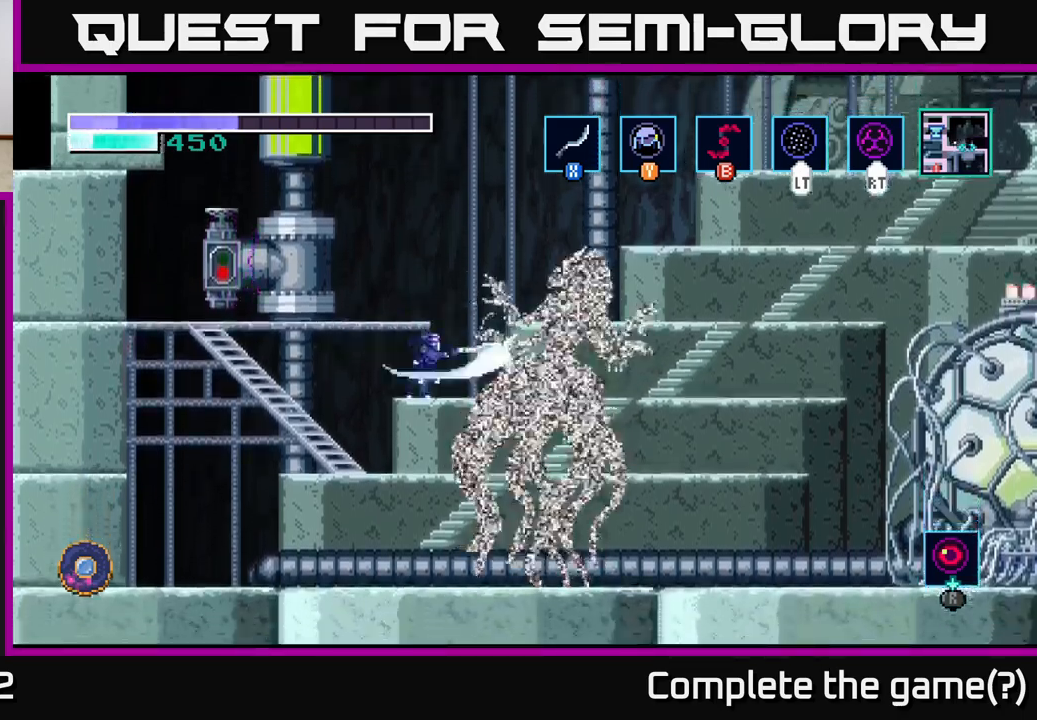
{"buttons": ["A"], "left_stick": "left", "right_stick": "center", "events": [[67, "X", "down"], [134, "X", "up"], [200, "X", "down"], [284, "X", "up"], [367, "A", "down"], [384, "left_stick", "left"]]}
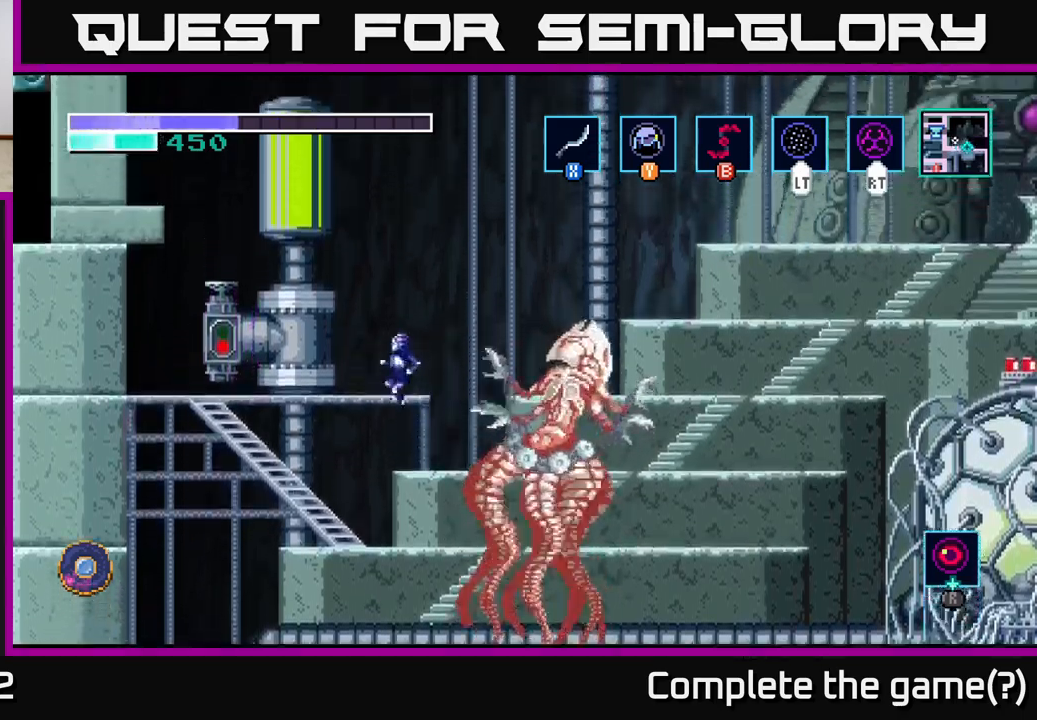
{"buttons": [], "left_stick": "left", "right_stick": "center", "events": [[117, "A", "up"], [150, "X", "down"], [267, "X", "up"]]}
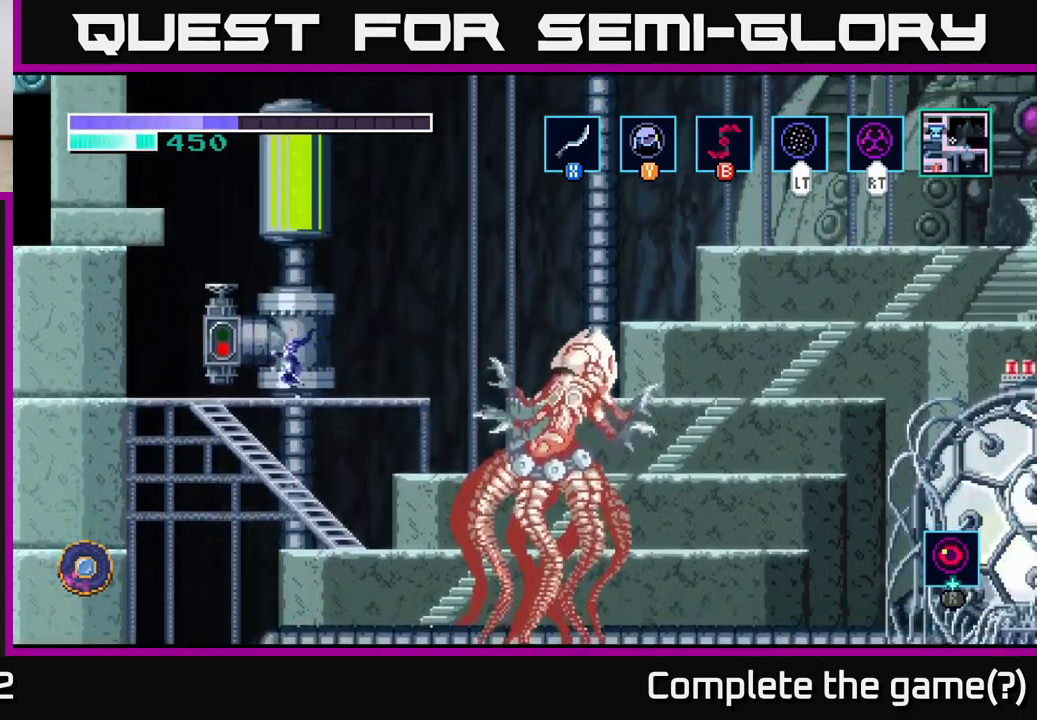
{"buttons": [], "left_stick": "right", "right_stick": "center", "events": [[234, "X", "down"], [234, "left_stick", "center"], [284, "X", "up"], [450, "left_stick", "right"]]}
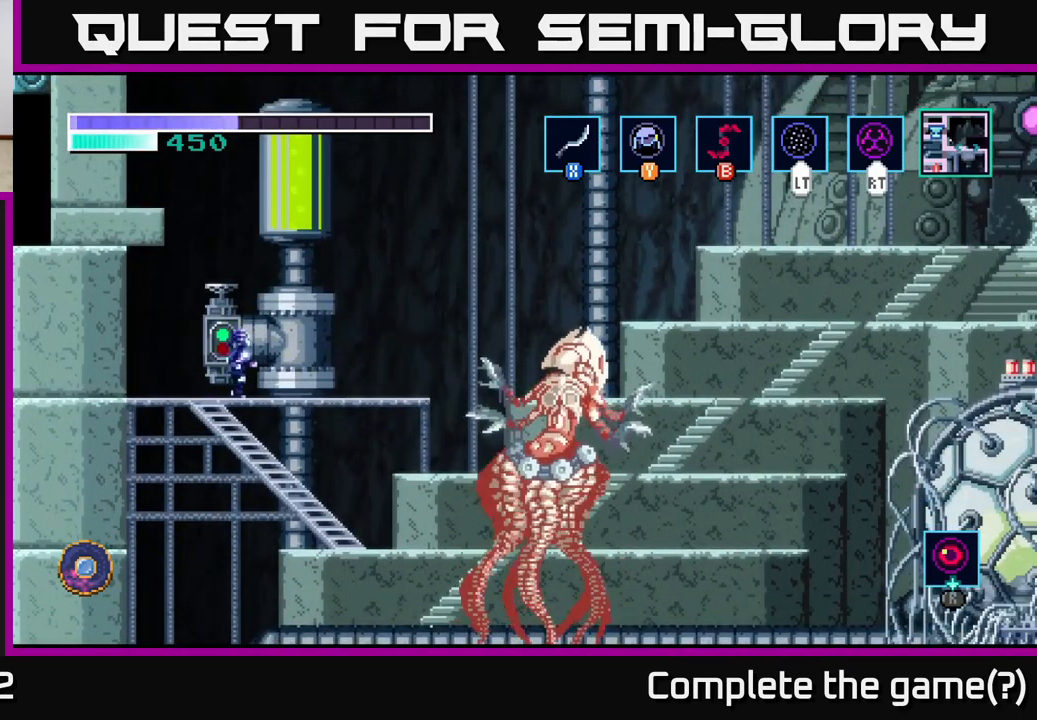
{"buttons": [], "left_stick": "right", "right_stick": "center", "events": []}
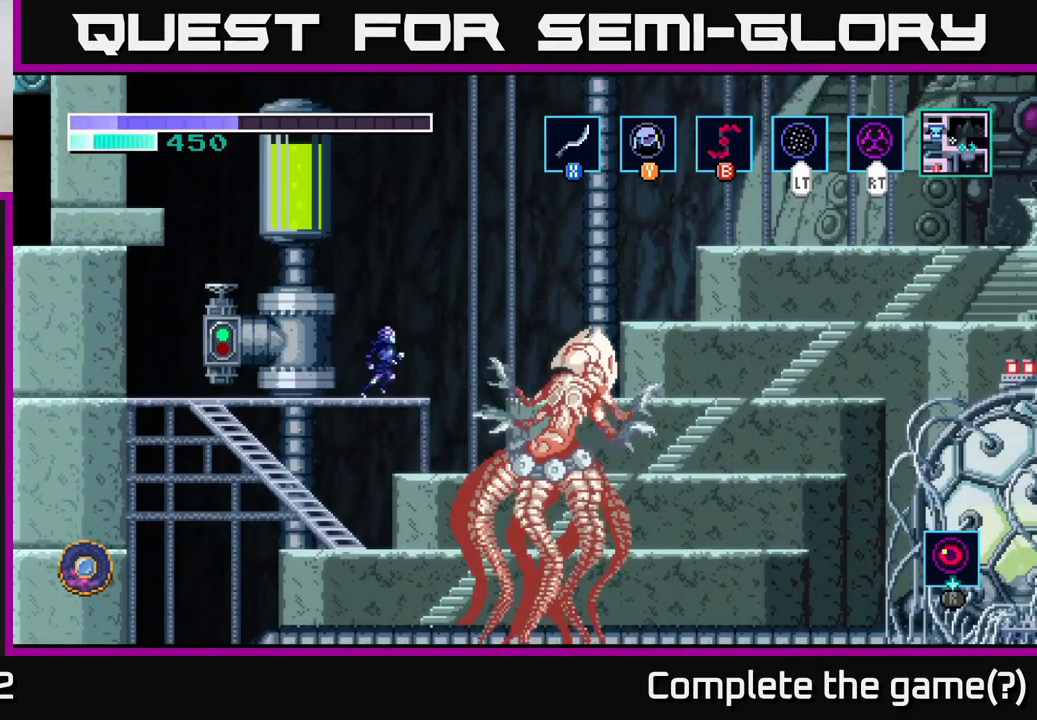
{"buttons": [], "left_stick": "right", "right_stick": "center", "events": [[17, "A", "down"], [467, "A", "up"]]}
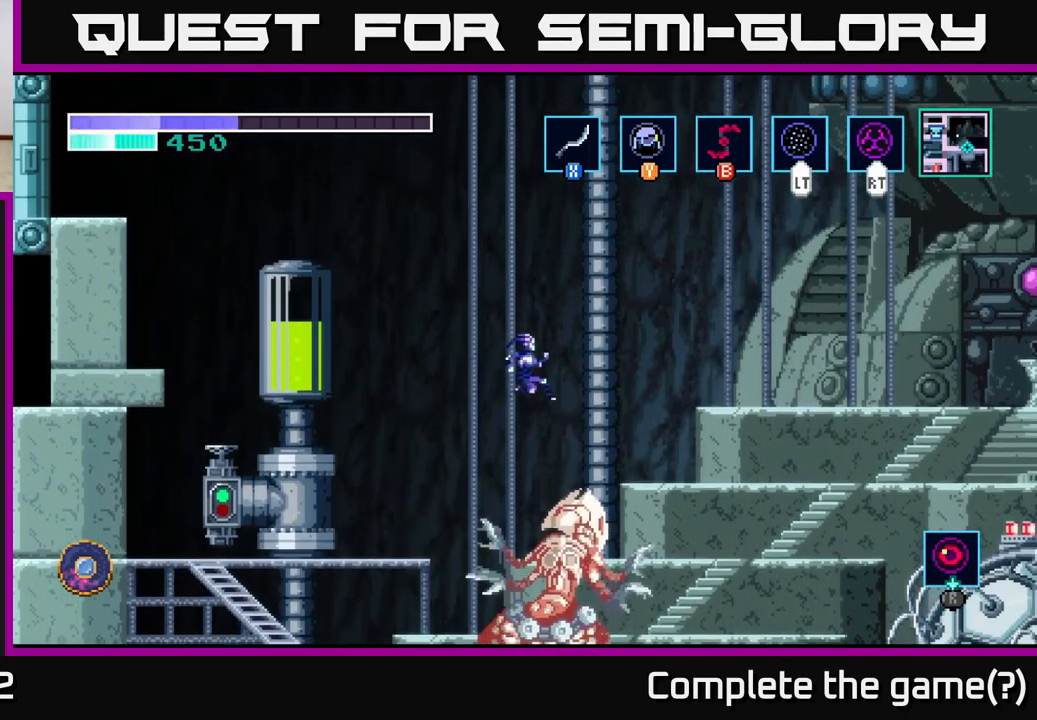
{"buttons": ["A"], "left_stick": "right", "right_stick": "center", "events": [[117, "Y", "down"], [200, "Y", "up"], [284, "A", "down"]]}
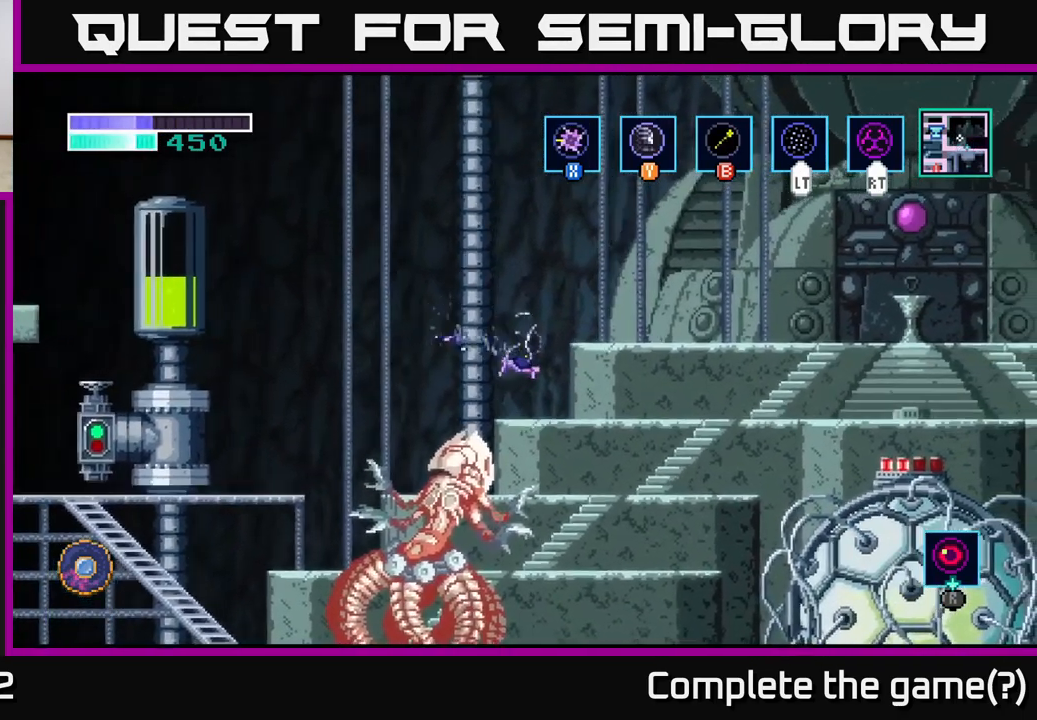
{"buttons": [], "left_stick": "right", "right_stick": "center", "events": [[117, "A", "up"]]}
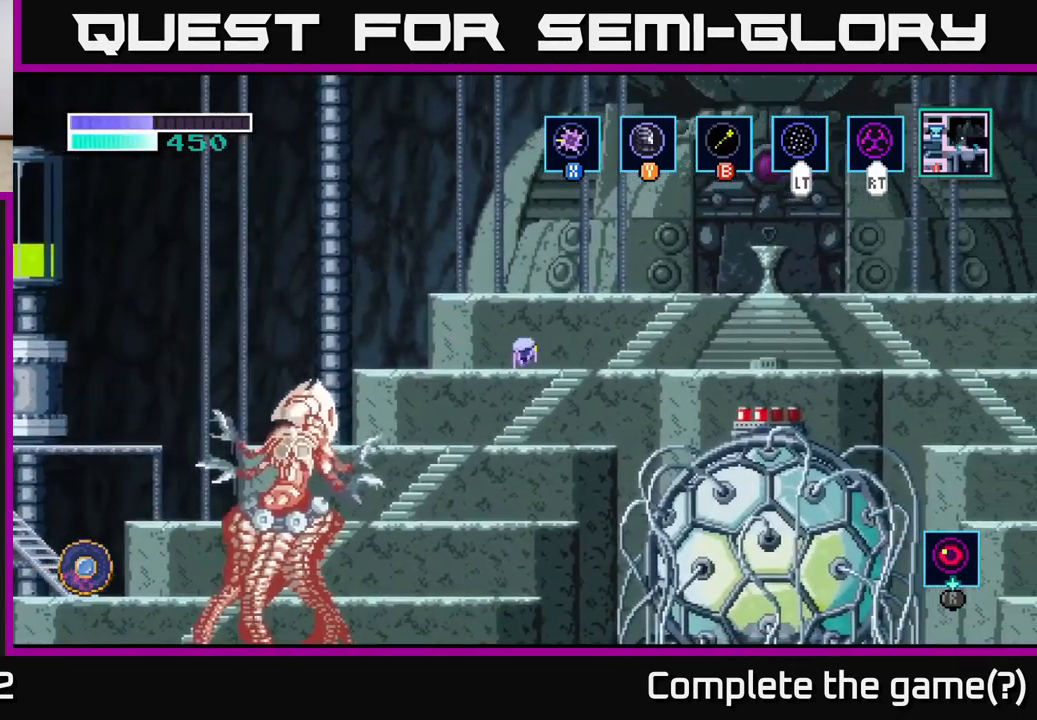
{"buttons": [], "left_stick": "right", "right_stick": "center", "events": [[184, "A", "down"], [484, "A", "up"]]}
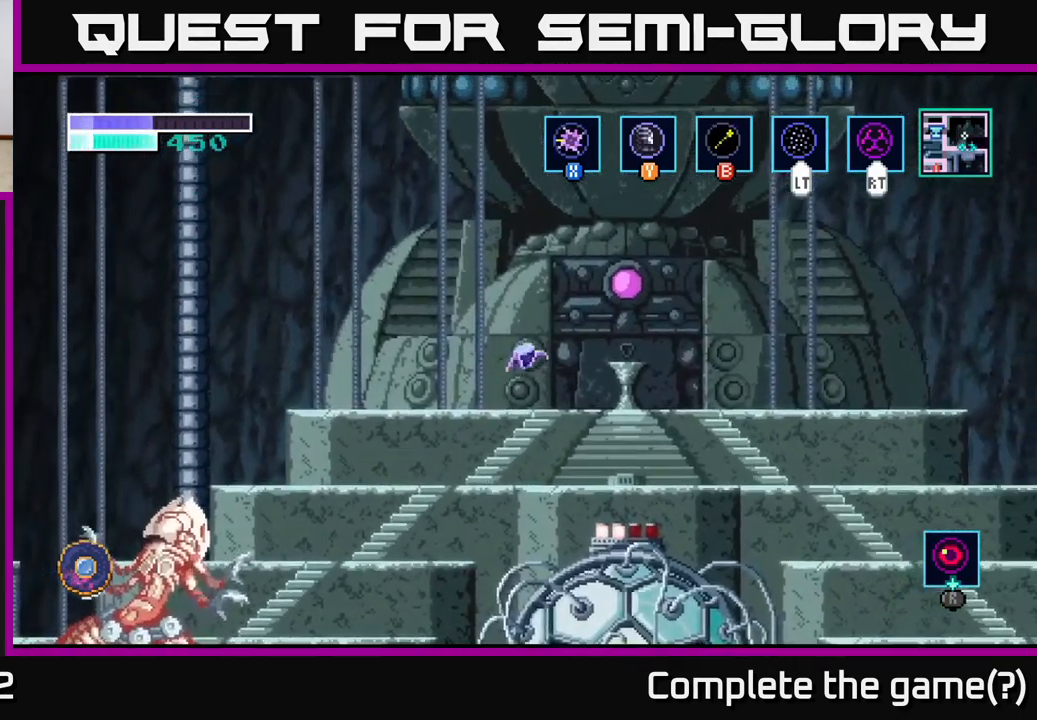
{"buttons": [], "left_stick": "up", "right_stick": "center", "events": [[350, "left_stick", "center"], [450, "left_stick", "up"]]}